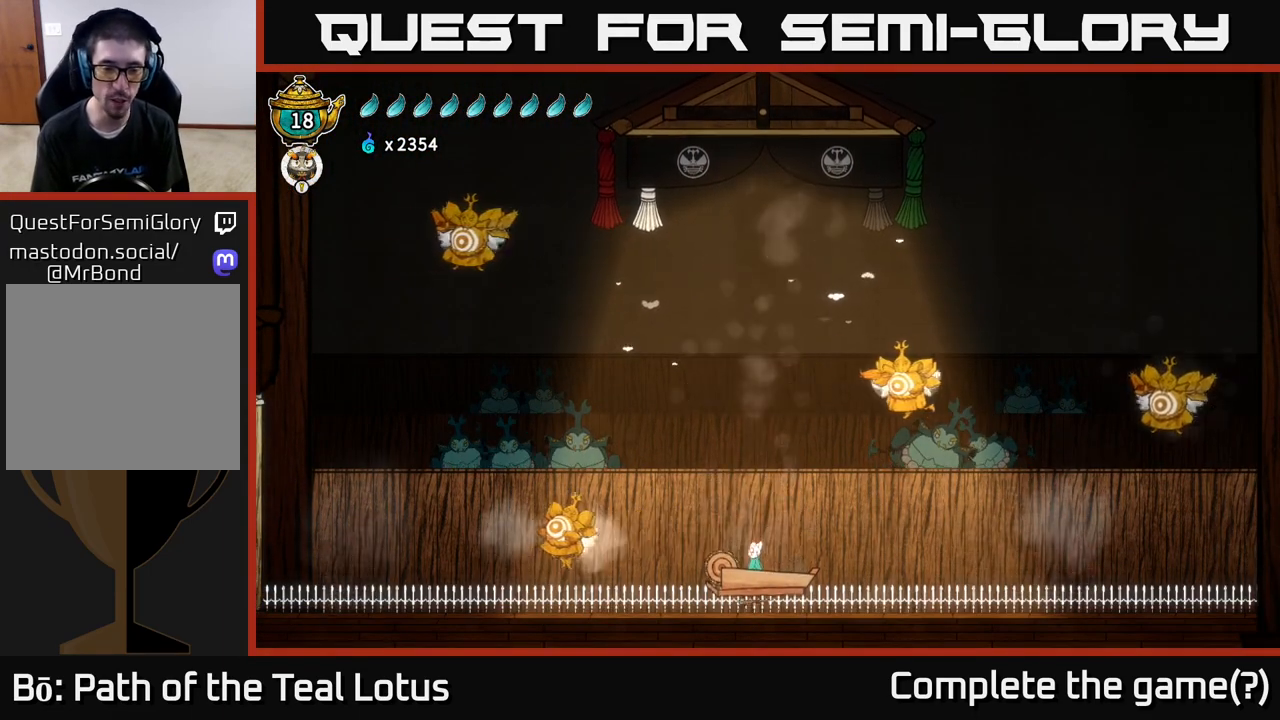
Gameplay with a controller (Xbox layout); each line is a JSON object with the inputs held at the frame after it. "events" lists button and stick changes between this image and that frame as [ms after this image, input, new state], when the widget could be followed in between.
{"buttons": [], "left_stick": "center", "right_stick": "center", "events": []}
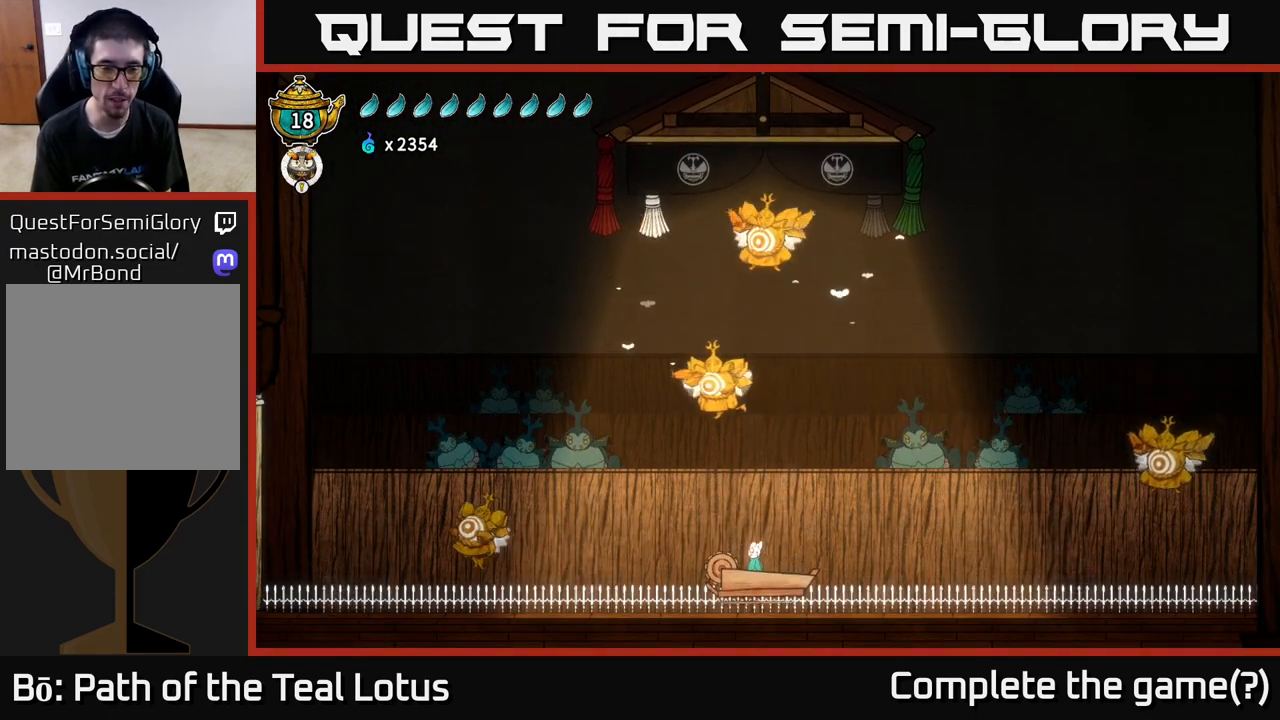
{"buttons": ["A"], "left_stick": "left", "right_stick": "center", "events": [[400, "A", "down"], [400, "left_stick", "left"]]}
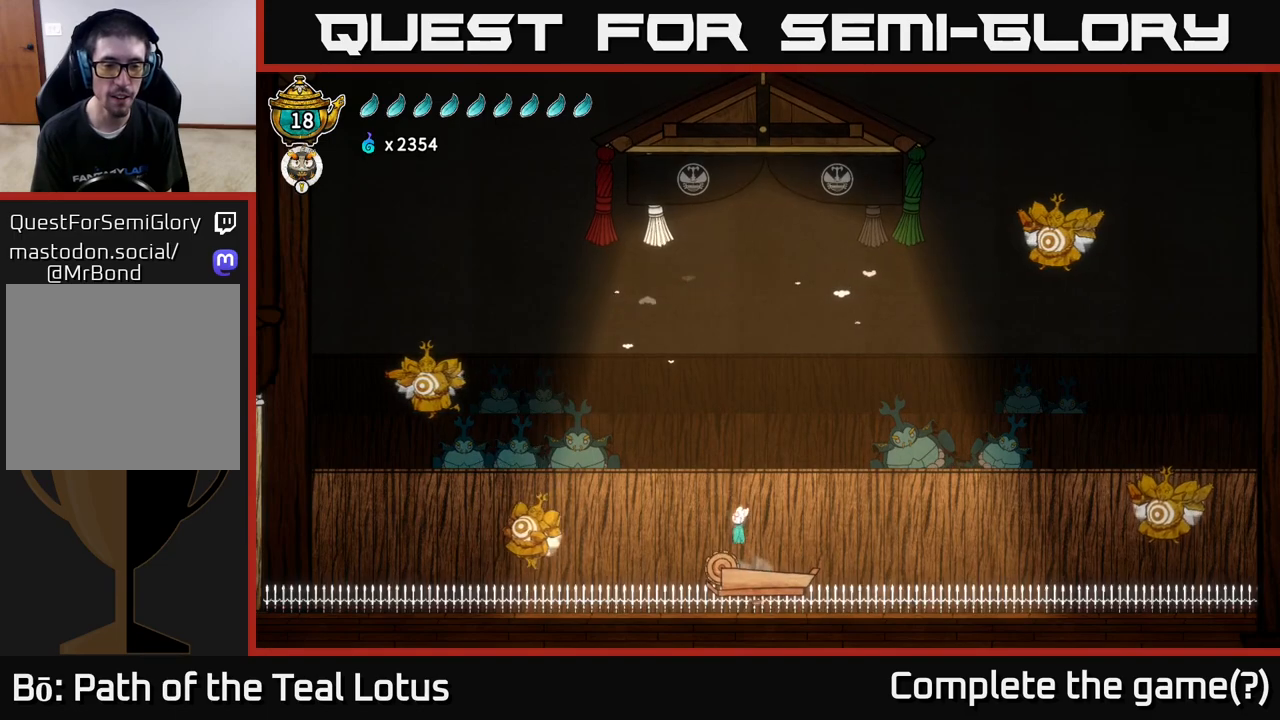
{"buttons": ["X"], "left_stick": "down", "right_stick": "center", "events": [[350, "A", "up"], [367, "X", "down"], [367, "left_stick", "down"]]}
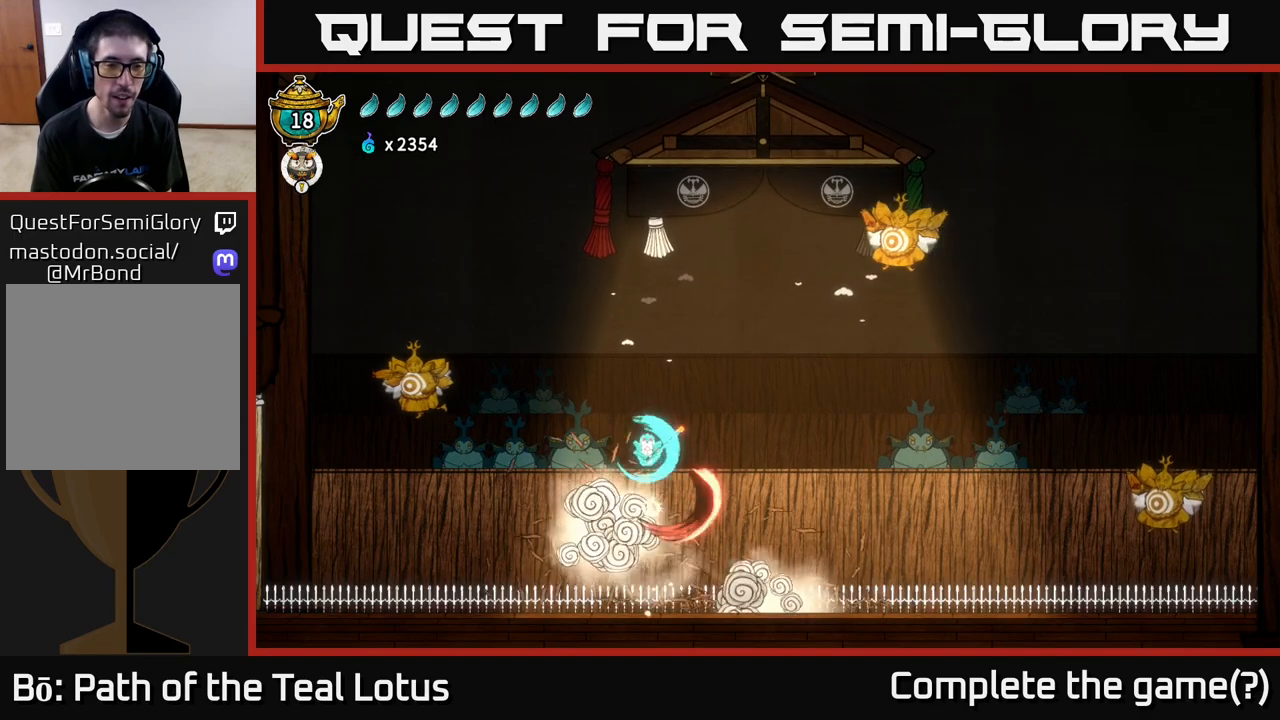
{"buttons": [], "left_stick": "down", "right_stick": "center", "events": [[67, "X", "up"], [83, "left_stick", "center"], [167, "A", "down"], [383, "left_stick", "down"], [483, "A", "up"]]}
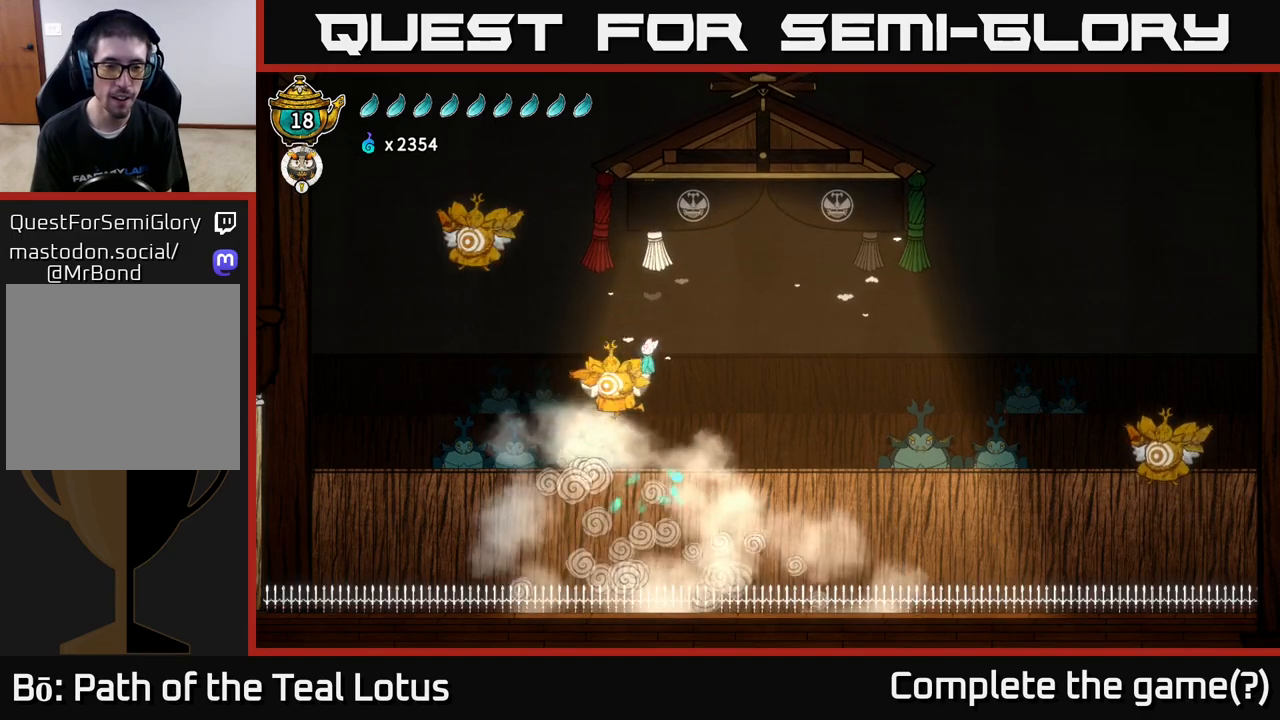
{"buttons": ["A"], "left_stick": "center", "right_stick": "center", "events": [[33, "X", "down"], [250, "X", "up"], [317, "left_stick", "center"], [417, "A", "down"]]}
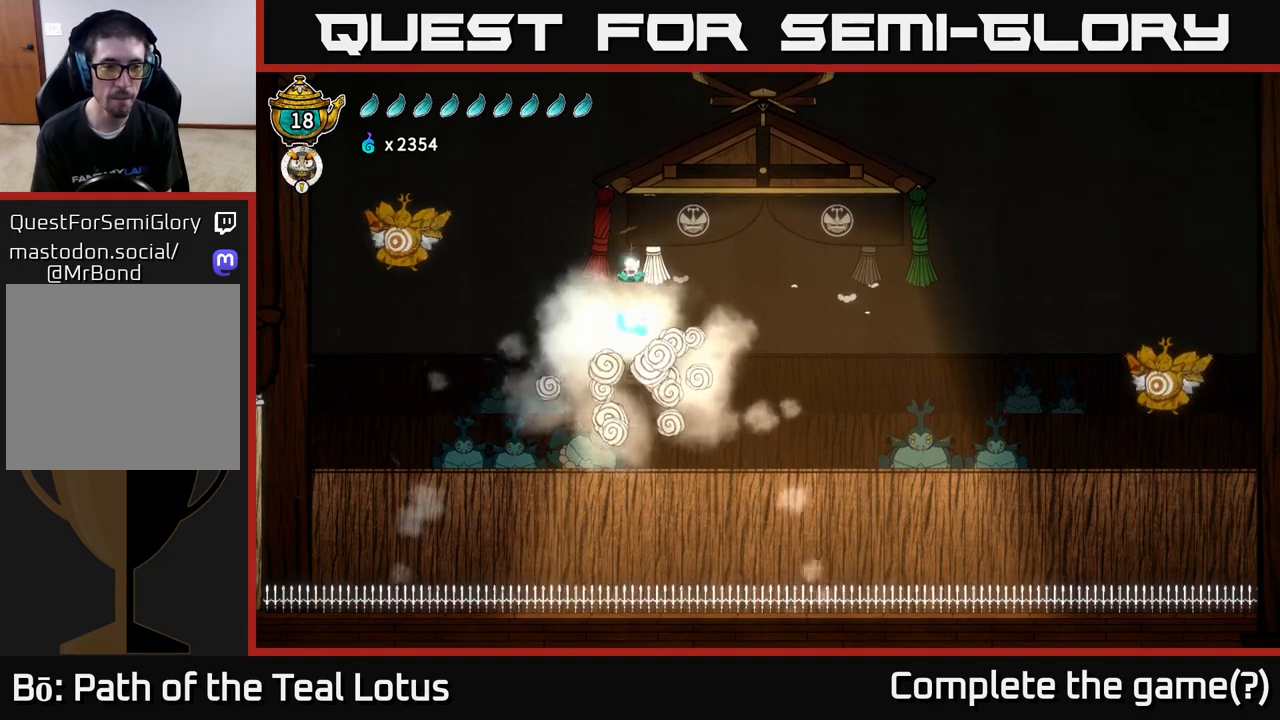
{"buttons": ["X"], "left_stick": "right", "right_stick": "center", "events": [[17, "left_stick", "left"], [217, "left_stick", "down"], [283, "X", "down"], [300, "A", "up"], [433, "left_stick", "right"]]}
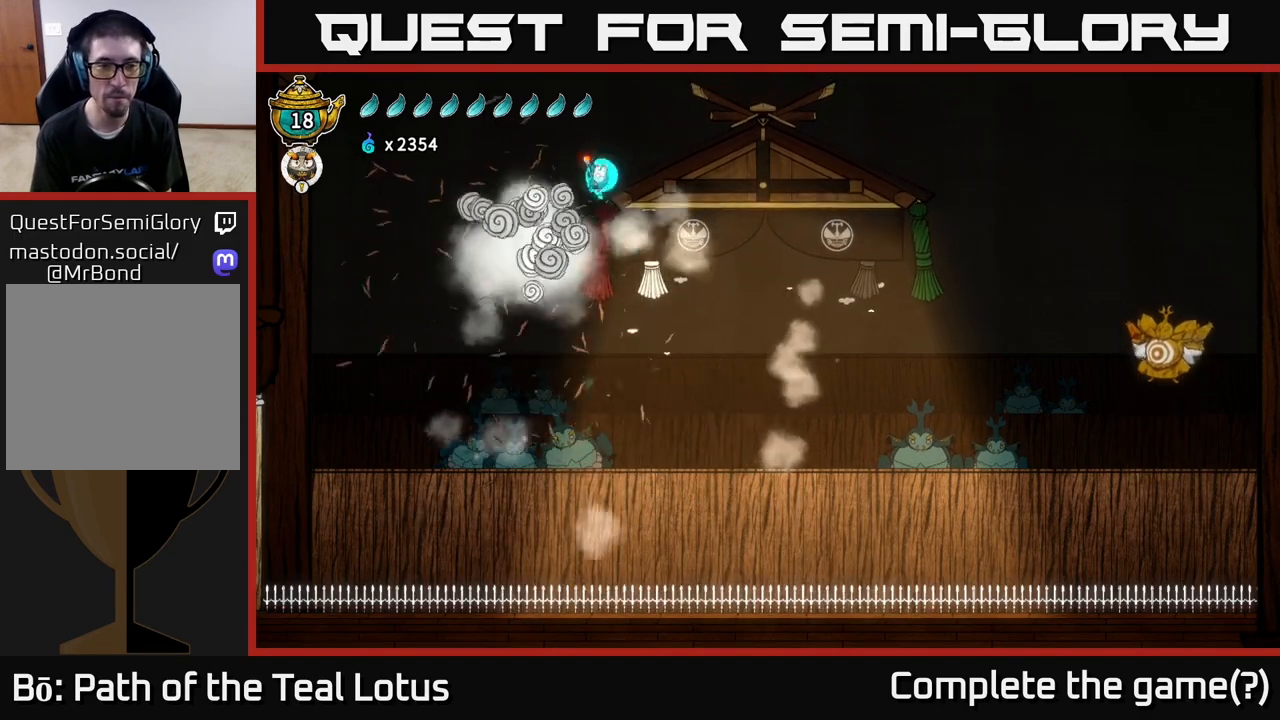
{"buttons": [], "left_stick": "right", "right_stick": "center", "events": [[50, "X", "up"], [217, "A", "down"], [467, "A", "up"]]}
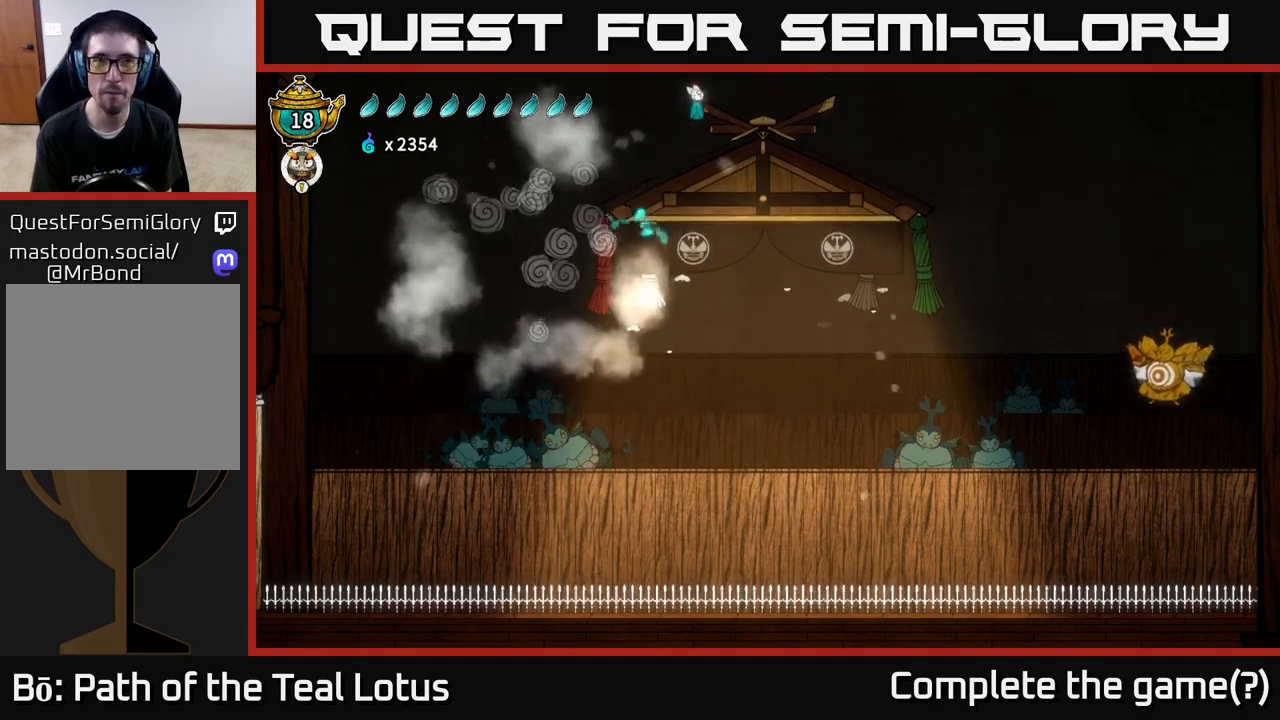
{"buttons": ["R2"], "left_stick": "right", "right_stick": "center", "events": [[183, "R2", "down"]]}
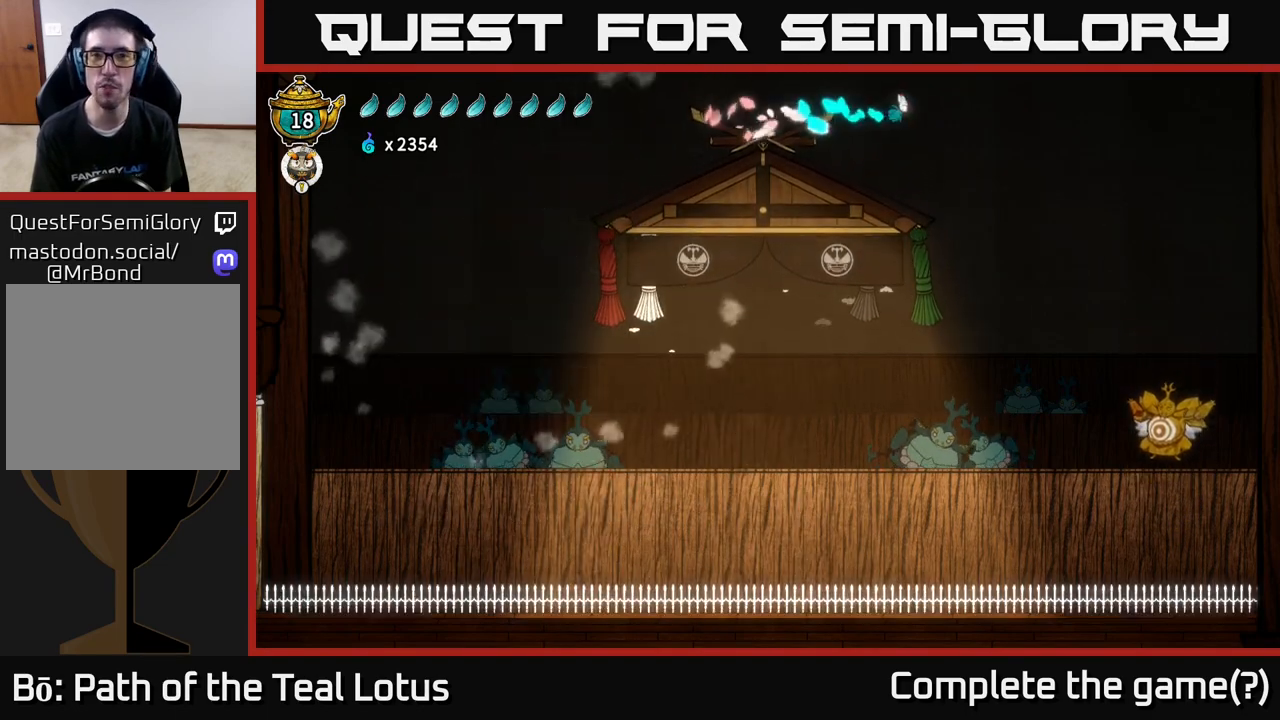
{"buttons": ["R2"], "left_stick": "right", "right_stick": "center", "events": []}
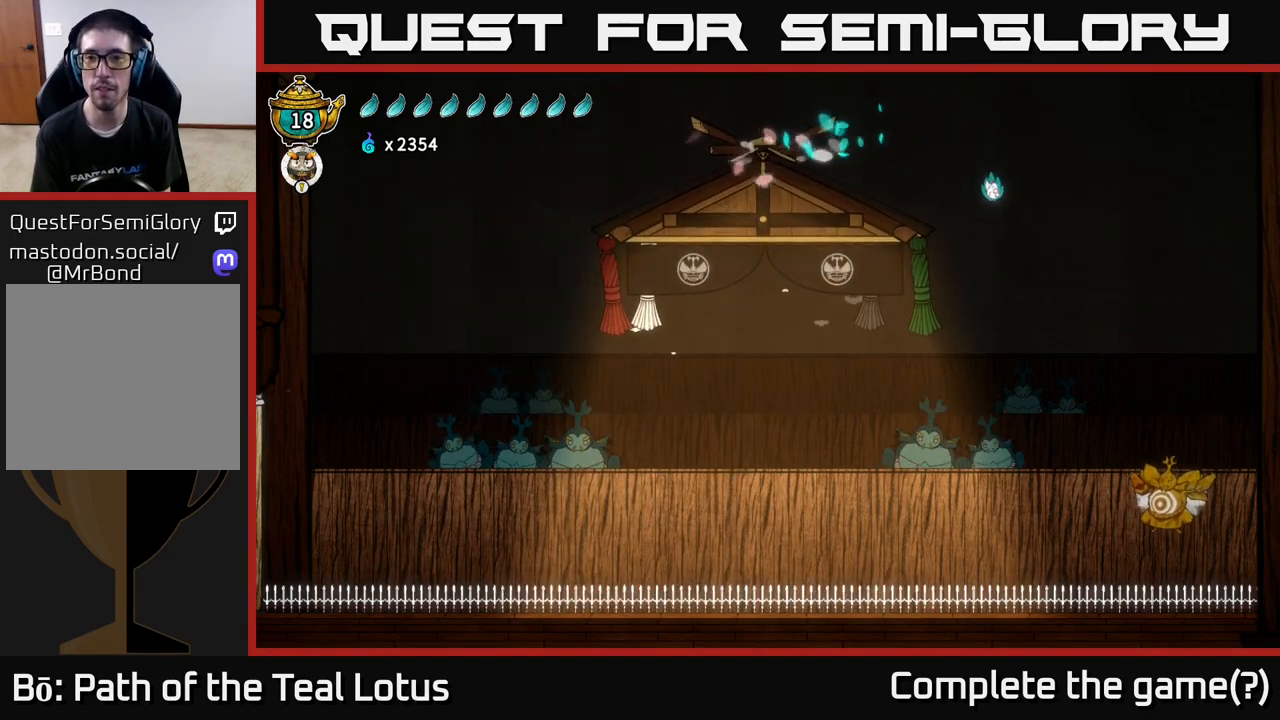
{"buttons": [], "left_stick": "right", "right_stick": "center", "events": [[17, "R2", "up"]]}
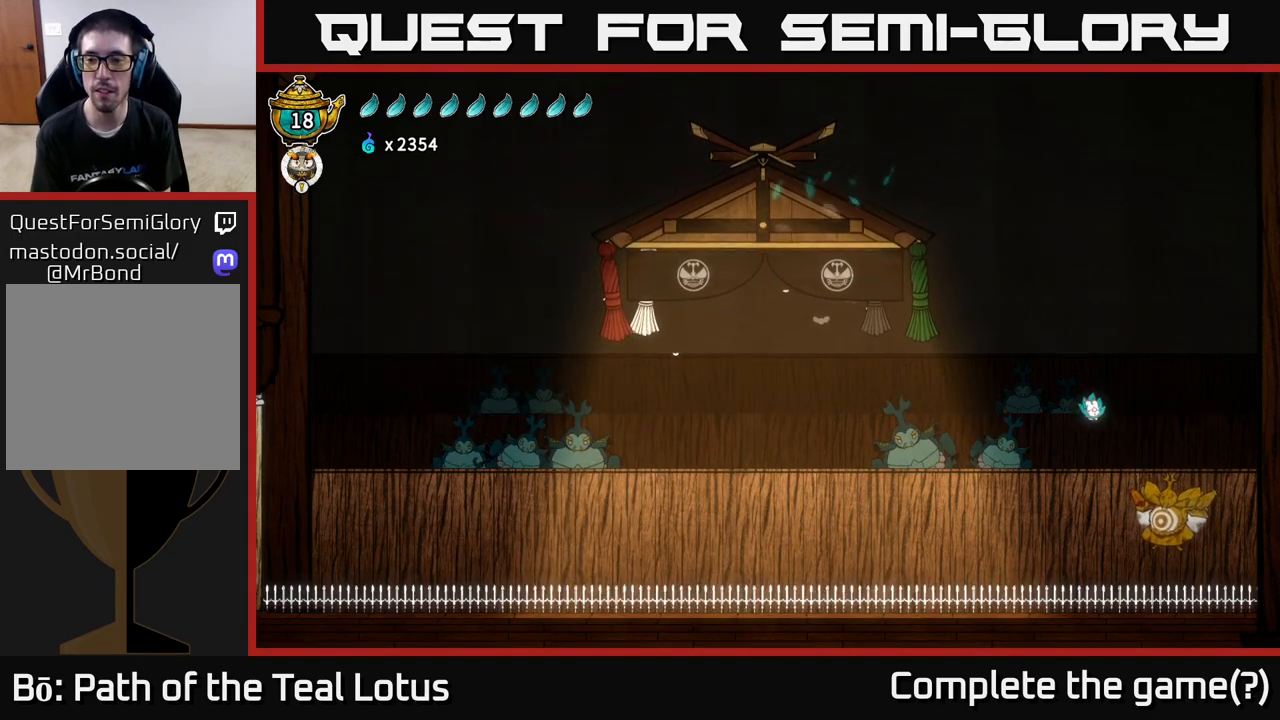
{"buttons": ["X"], "left_stick": "right", "right_stick": "center", "events": [[83, "X", "down"]]}
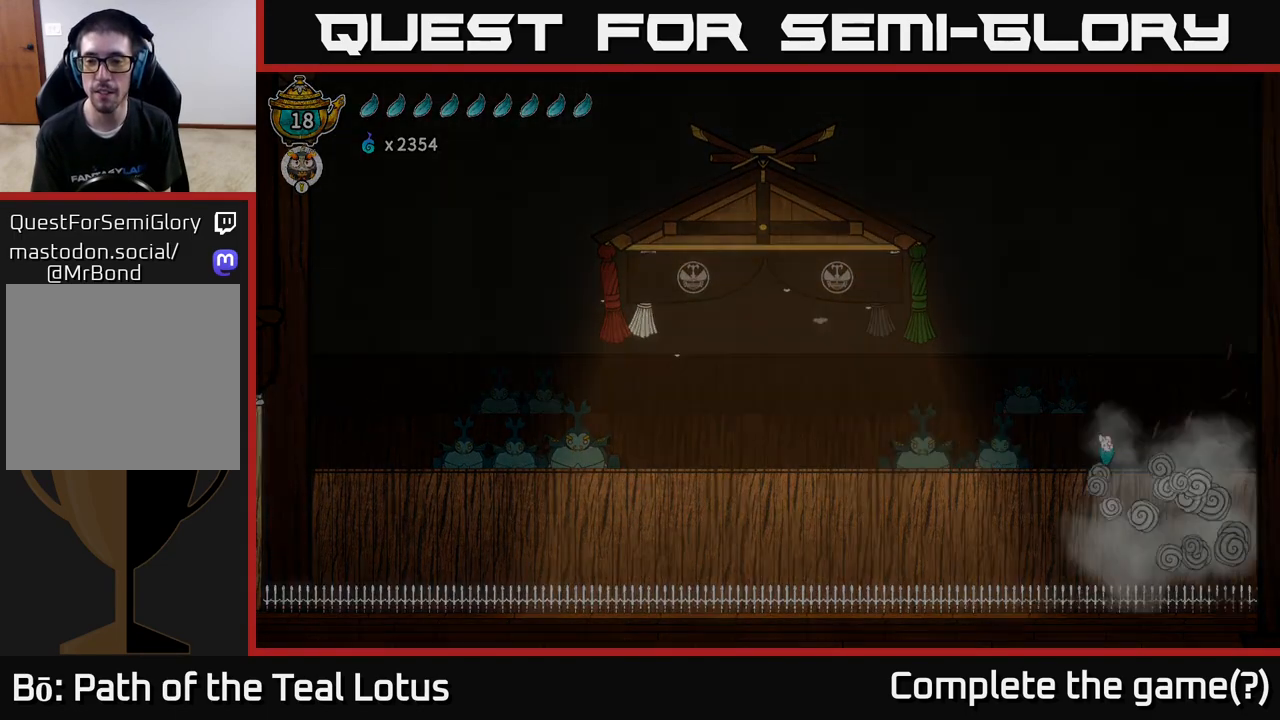
{"buttons": [], "left_stick": "center", "right_stick": "center", "events": [[17, "X", "up"], [33, "left_stick", "center"]]}
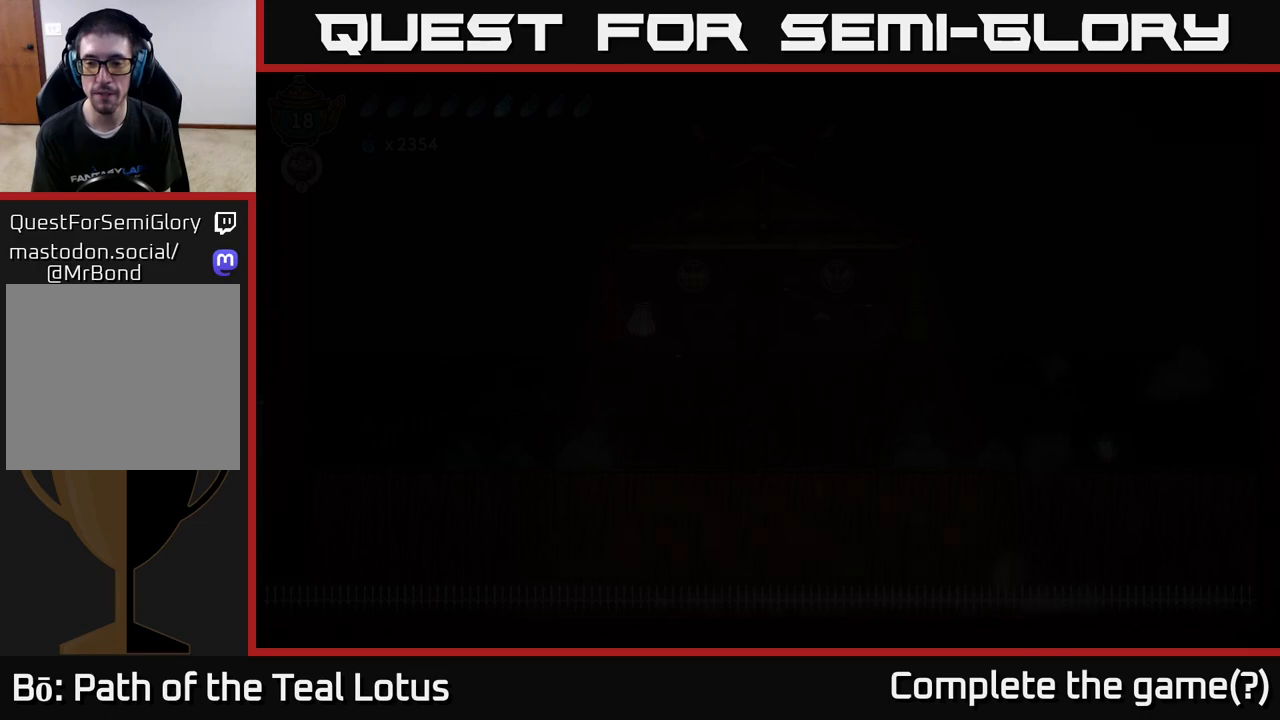
{"buttons": [], "left_stick": "center", "right_stick": "center", "events": []}
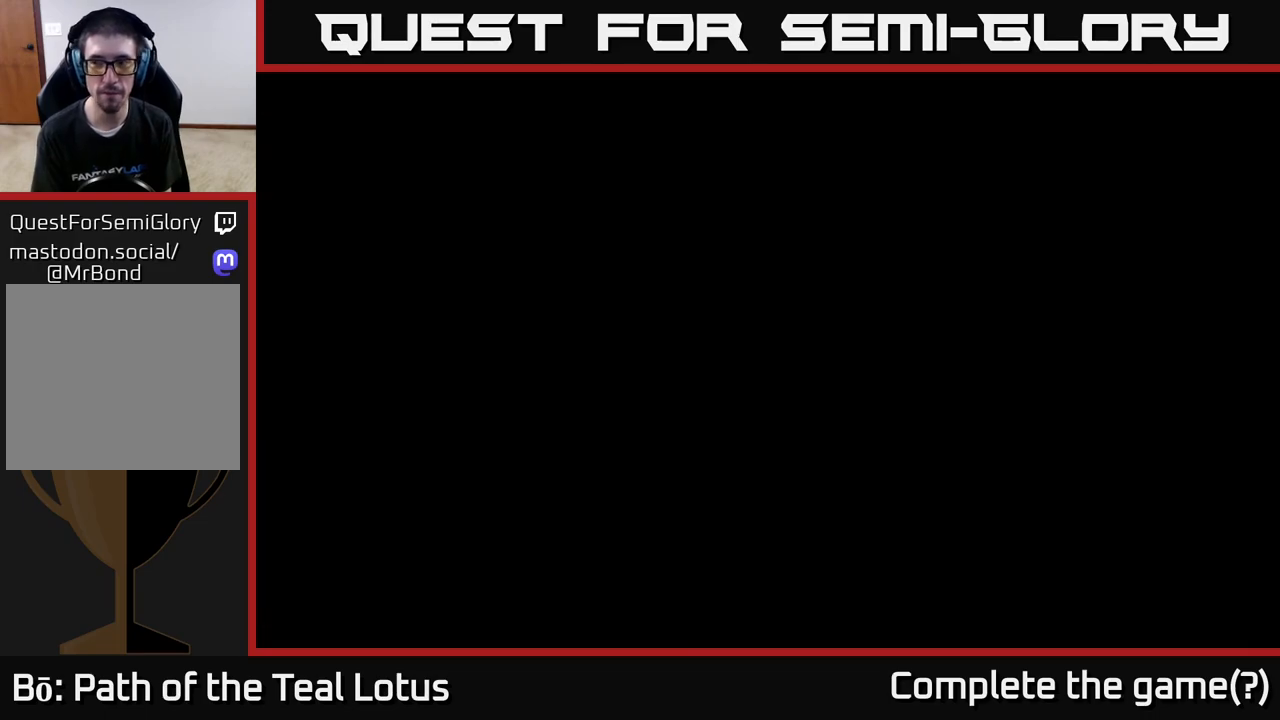
{"buttons": [], "left_stick": "center", "right_stick": "center", "events": []}
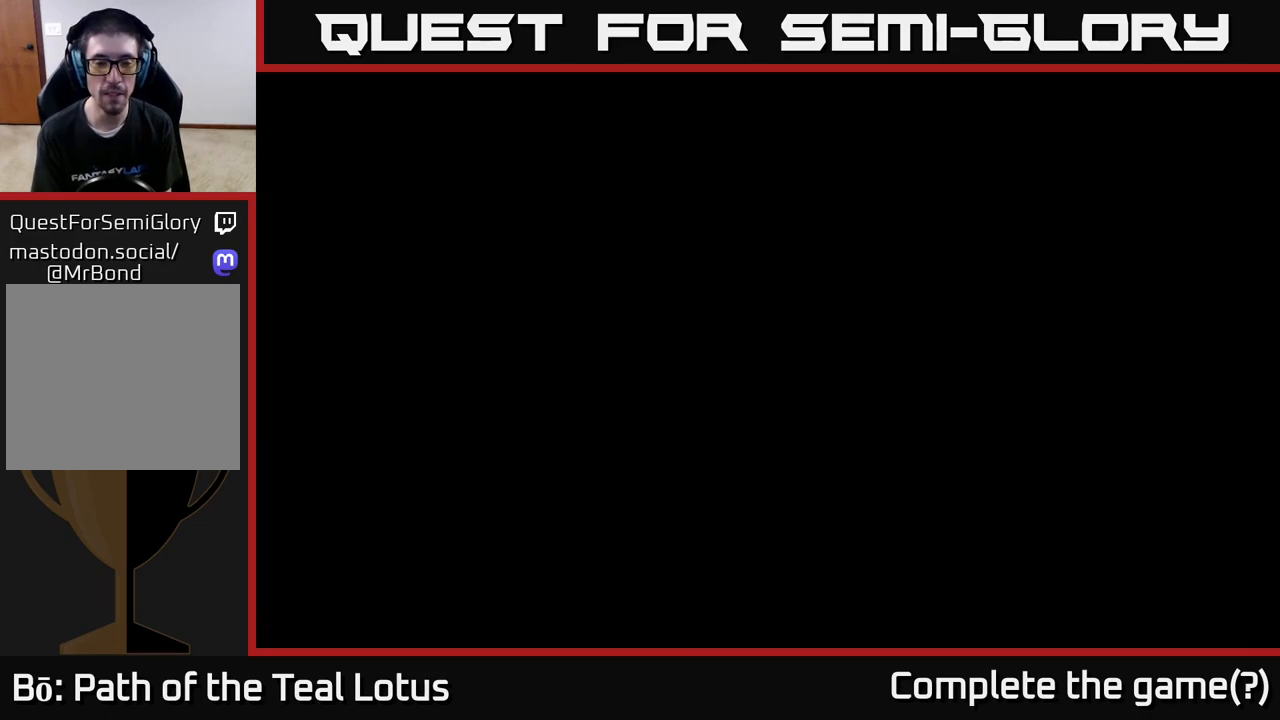
{"buttons": [], "left_stick": "center", "right_stick": "center", "events": []}
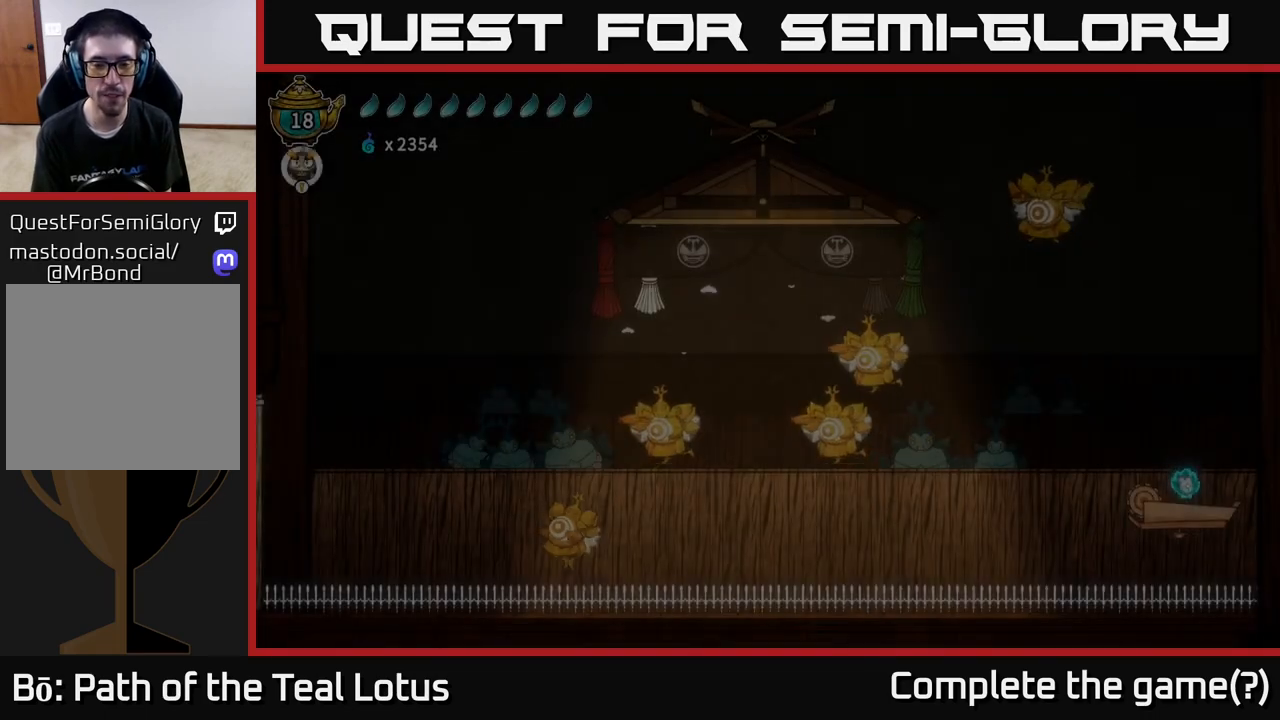
{"buttons": [], "left_stick": "left", "right_stick": "center", "events": [[300, "left_stick", "left"]]}
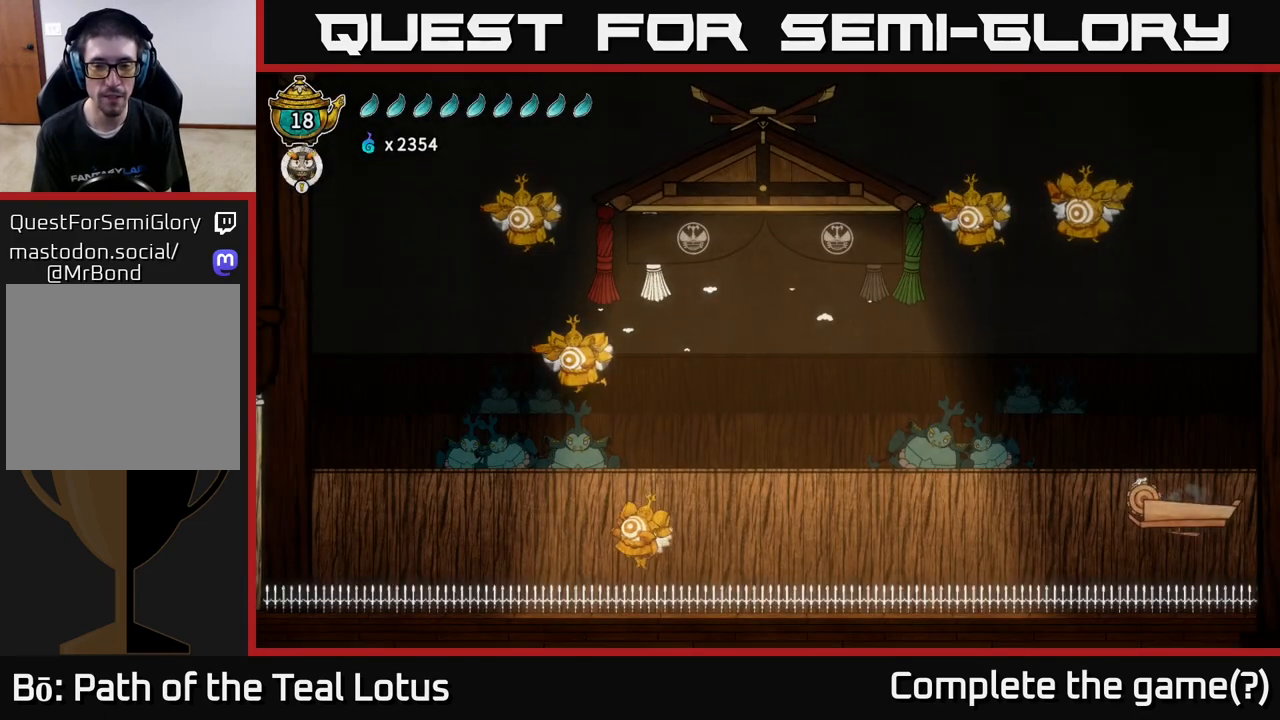
{"buttons": ["A"], "left_stick": "left", "right_stick": "center", "events": [[67, "A", "down"]]}
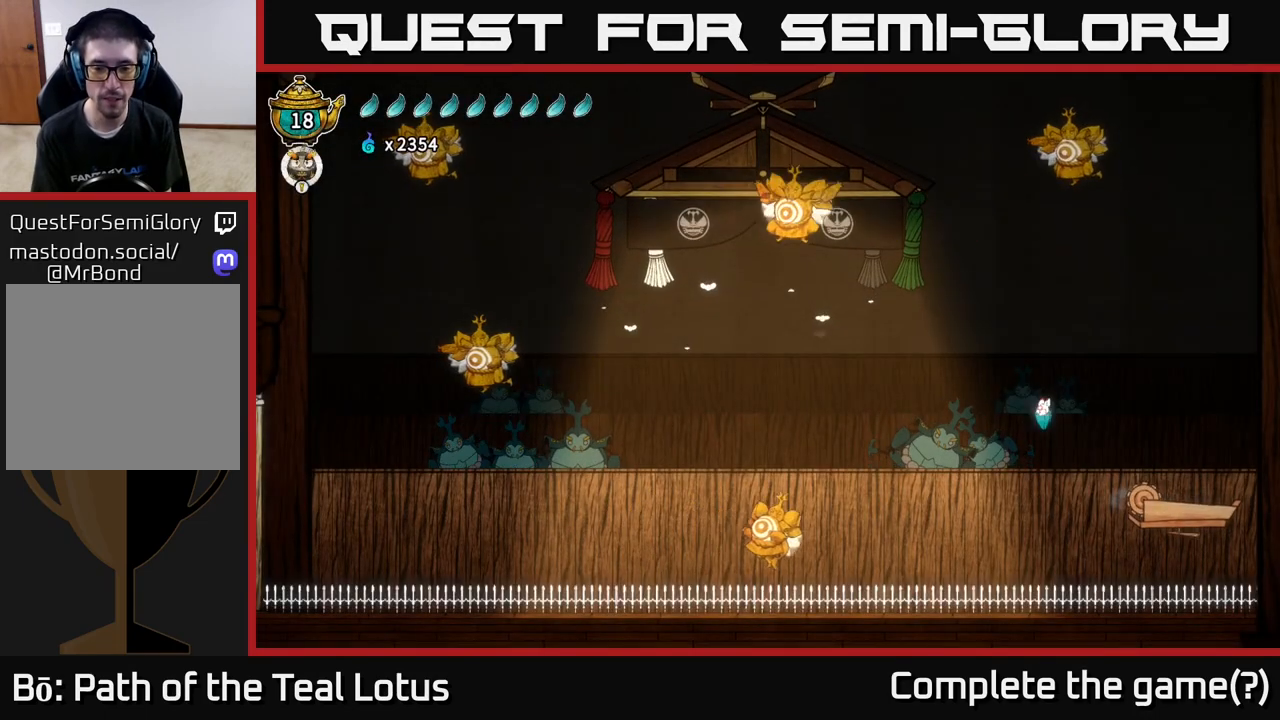
{"buttons": ["X"], "left_stick": "down", "right_stick": "center", "events": [[350, "left_stick", "down-left"], [383, "A", "up"], [400, "X", "down"], [450, "left_stick", "down"]]}
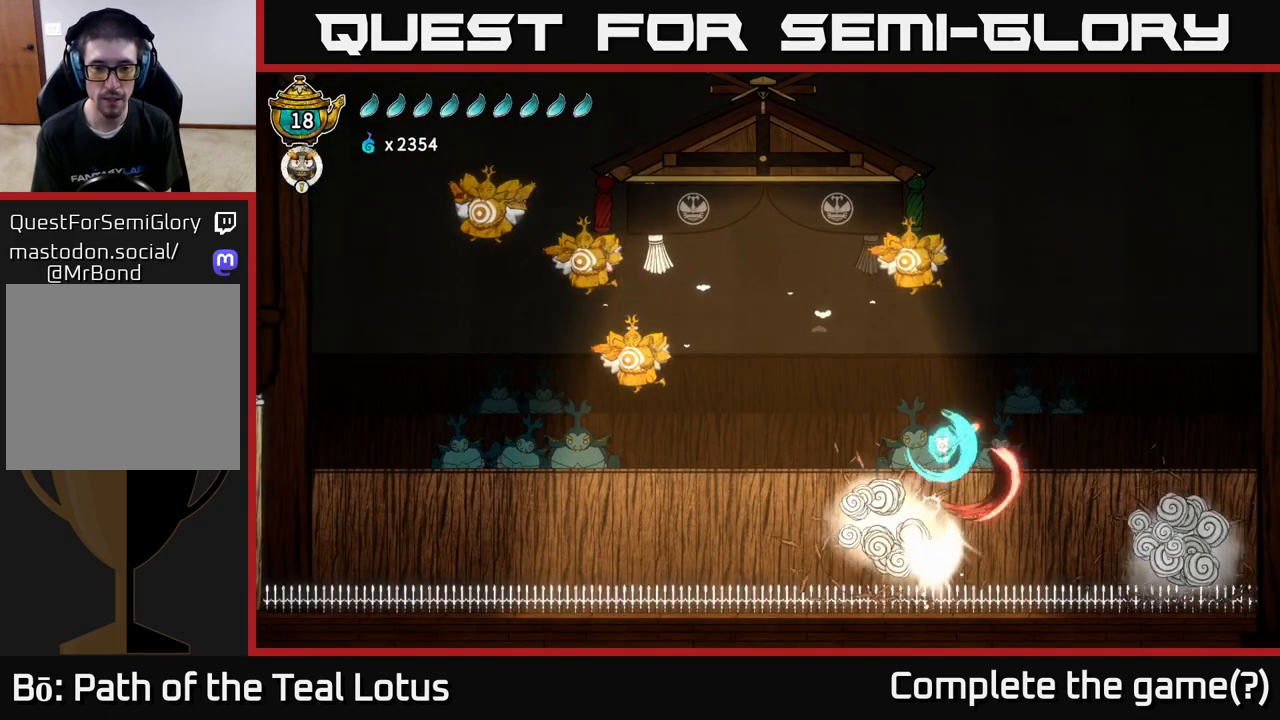
{"buttons": ["A"], "left_stick": "down", "right_stick": "center", "events": [[100, "X", "up"], [150, "left_stick", "center"], [183, "A", "down"], [450, "left_stick", "down"]]}
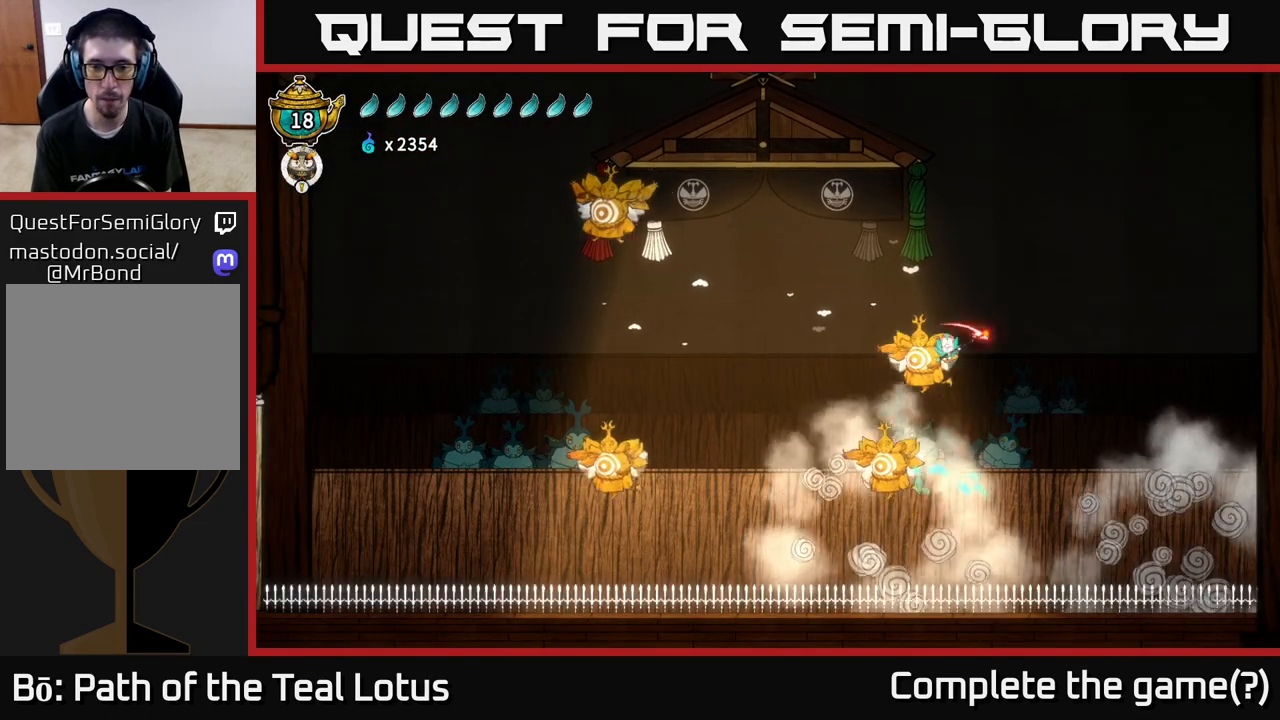
{"buttons": ["A"], "left_stick": "right", "right_stick": "center", "events": [[17, "X", "down"], [33, "A", "up"], [250, "X", "up"], [333, "A", "down"], [367, "left_stick", "right"]]}
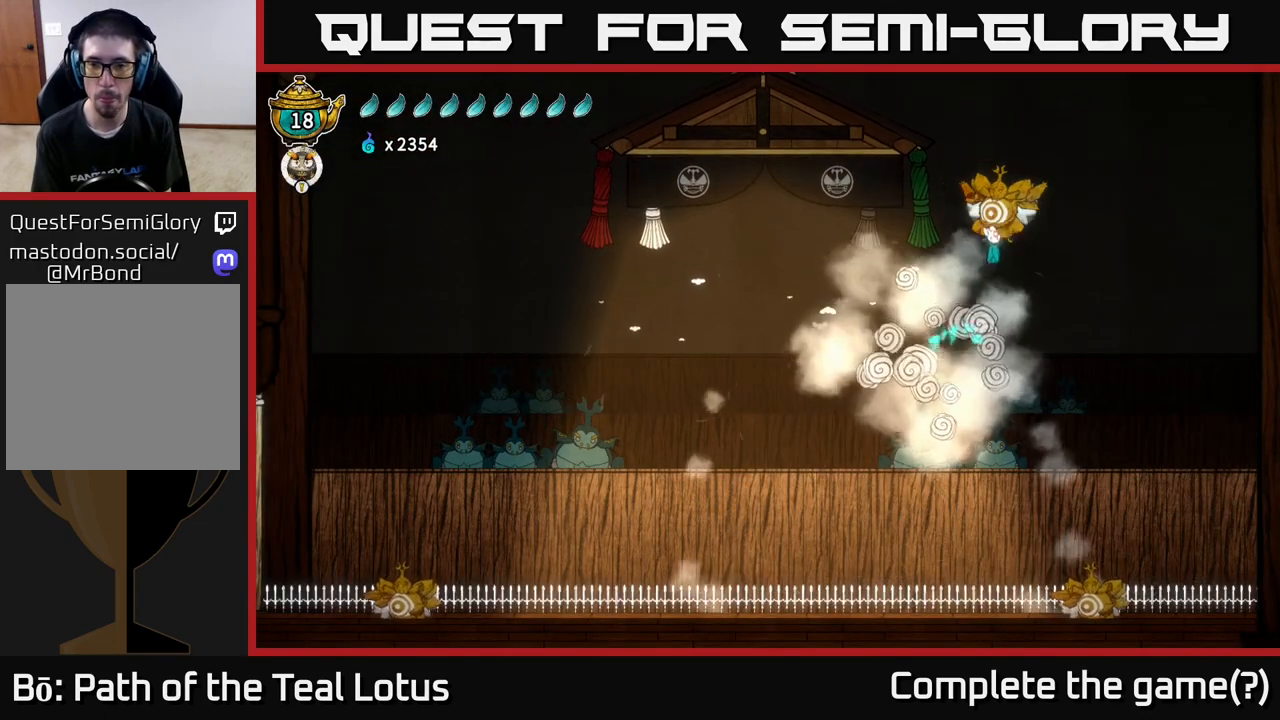
{"buttons": [], "left_stick": "left", "right_stick": "center", "events": [[100, "X", "down"], [133, "A", "up"], [250, "left_stick", "left"], [317, "X", "up"]]}
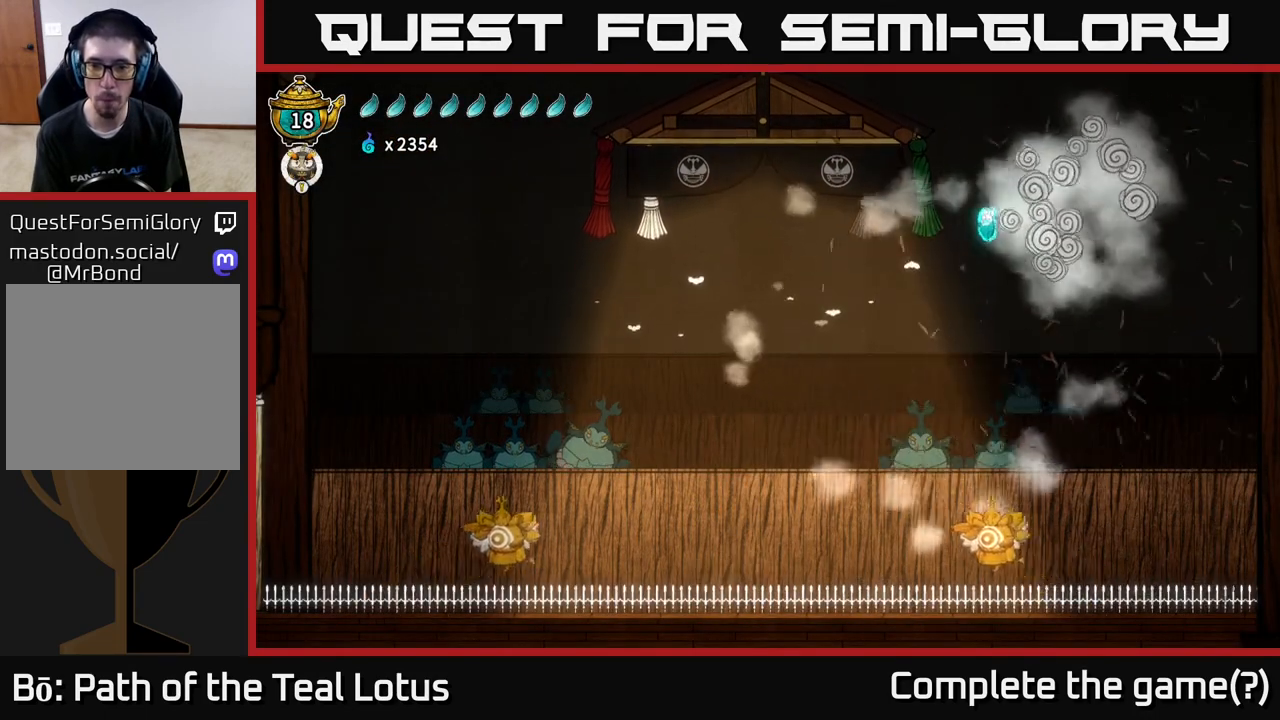
{"buttons": ["X"], "left_stick": "left", "right_stick": "center", "events": [[400, "X", "down"]]}
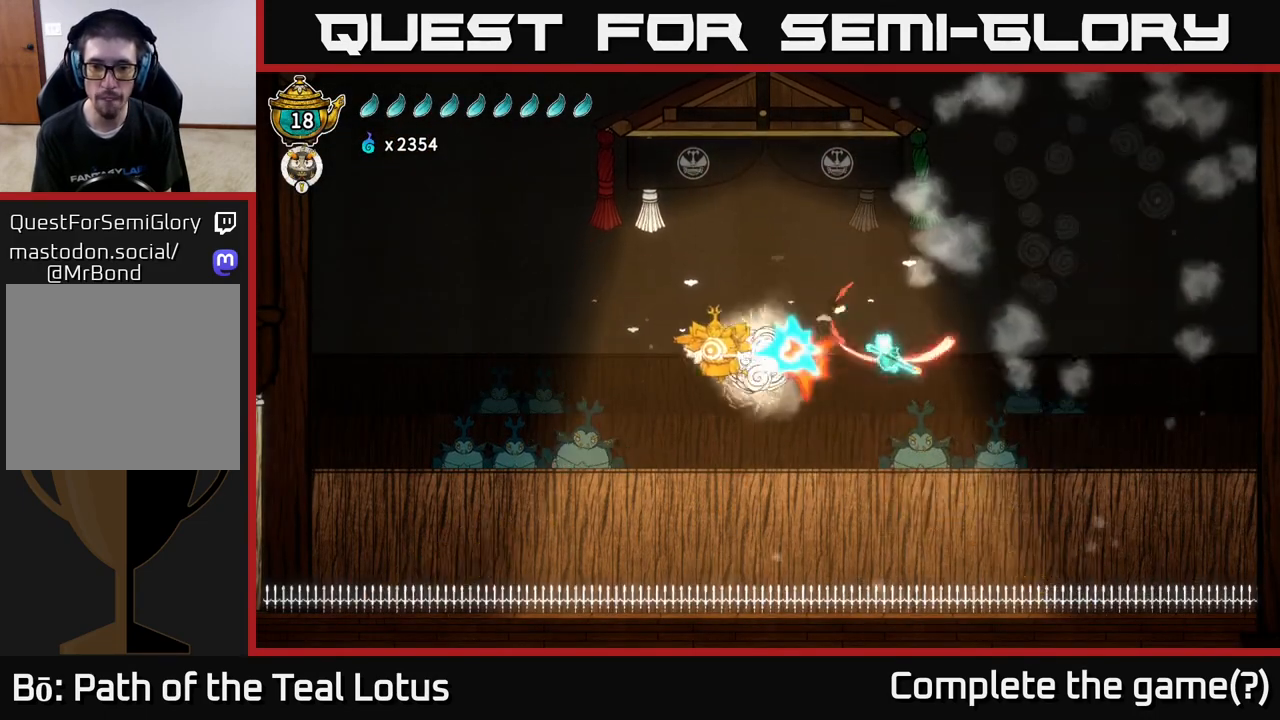
{"buttons": ["A"], "left_stick": "up-right", "right_stick": "center", "events": [[100, "left_stick", "right"], [117, "A", "down"], [117, "X", "up"], [483, "left_stick", "up-right"]]}
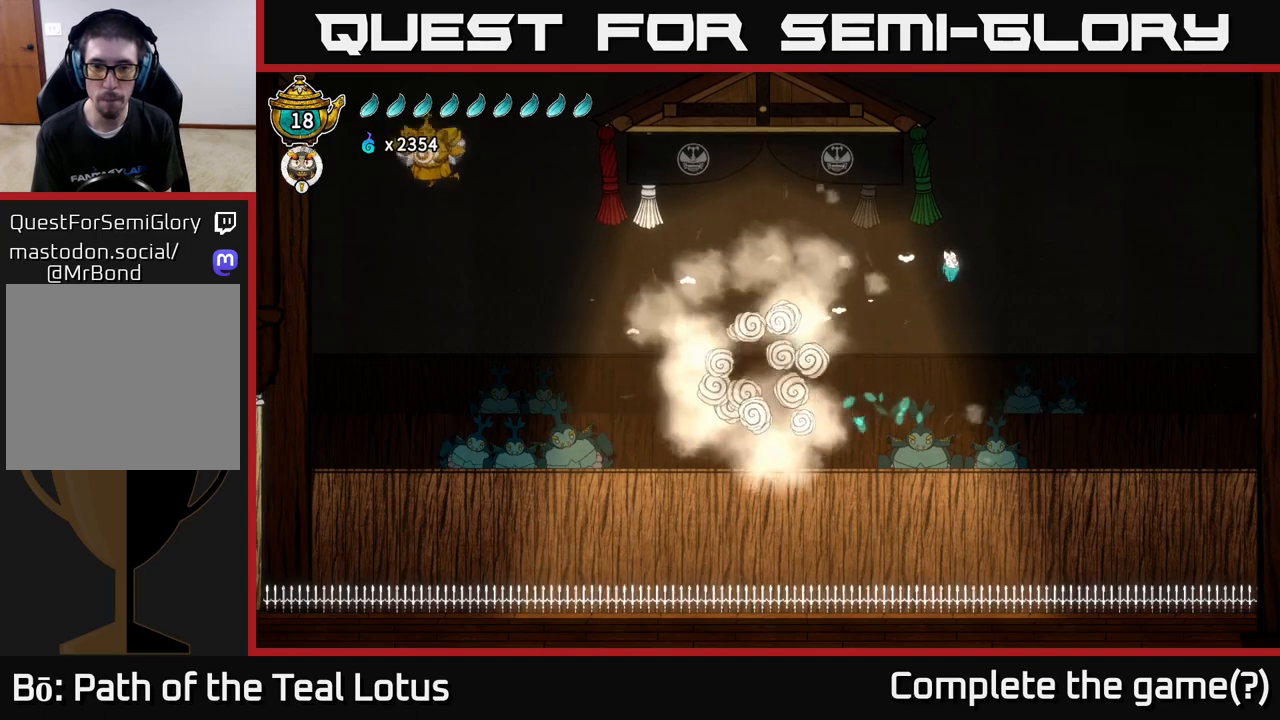
{"buttons": ["L2"], "left_stick": "left", "right_stick": "center", "events": [[17, "left_stick", "right"], [50, "left_stick", "left"], [133, "L2", "down"], [200, "A", "up"]]}
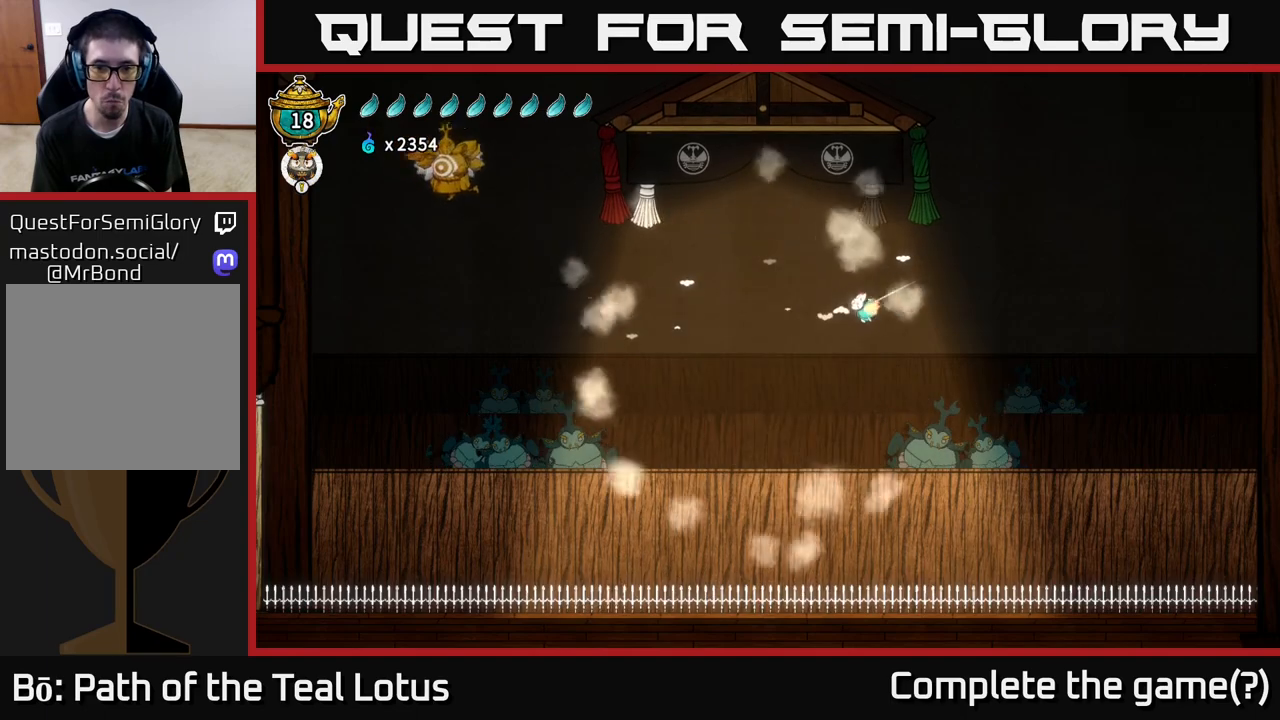
{"buttons": ["X", "L2"], "left_stick": "left", "right_stick": "center", "events": [[500, "X", "down"]]}
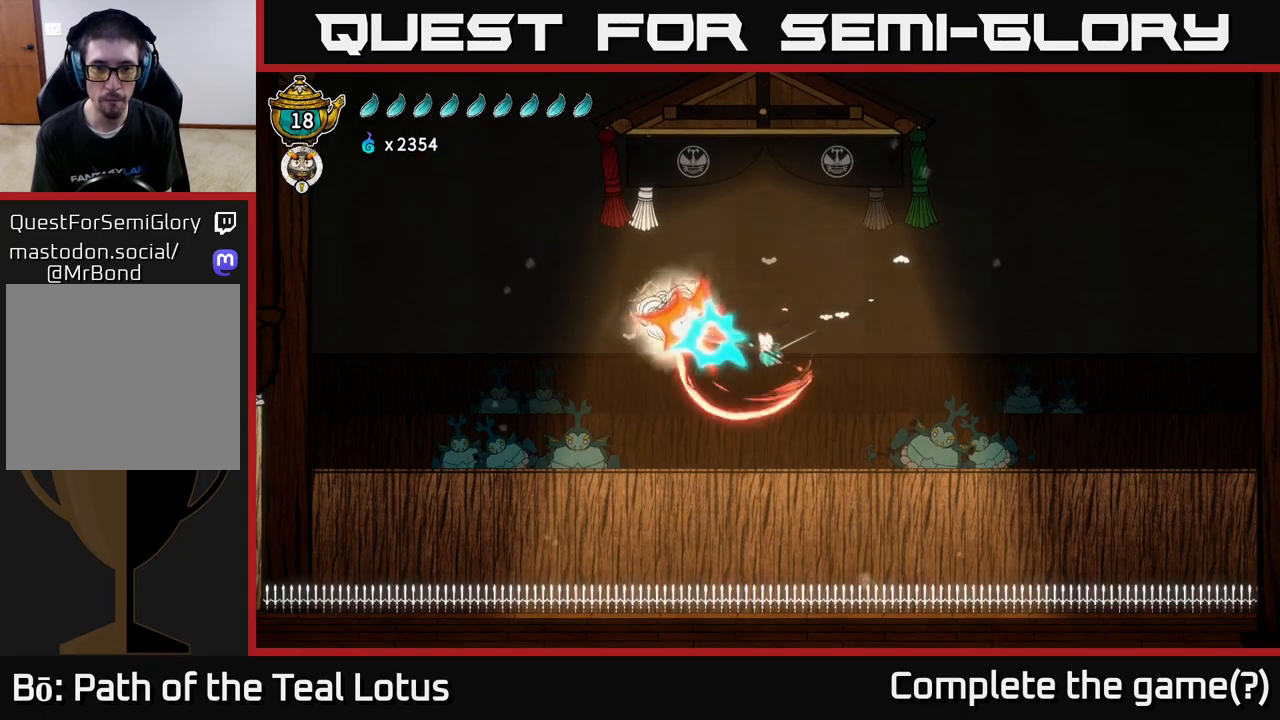
{"buttons": [], "left_stick": "center", "right_stick": "center", "events": [[167, "X", "up"], [267, "L2", "up"], [350, "left_stick", "center"]]}
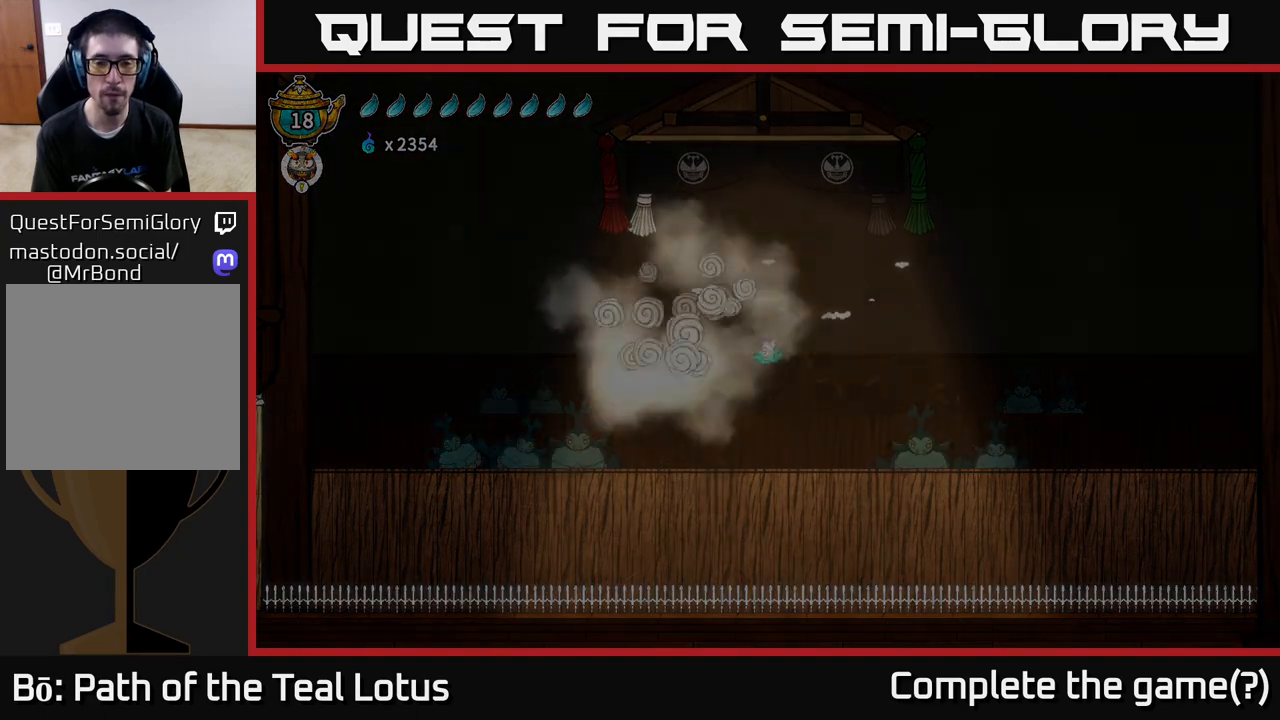
{"buttons": [], "left_stick": "center", "right_stick": "center", "events": []}